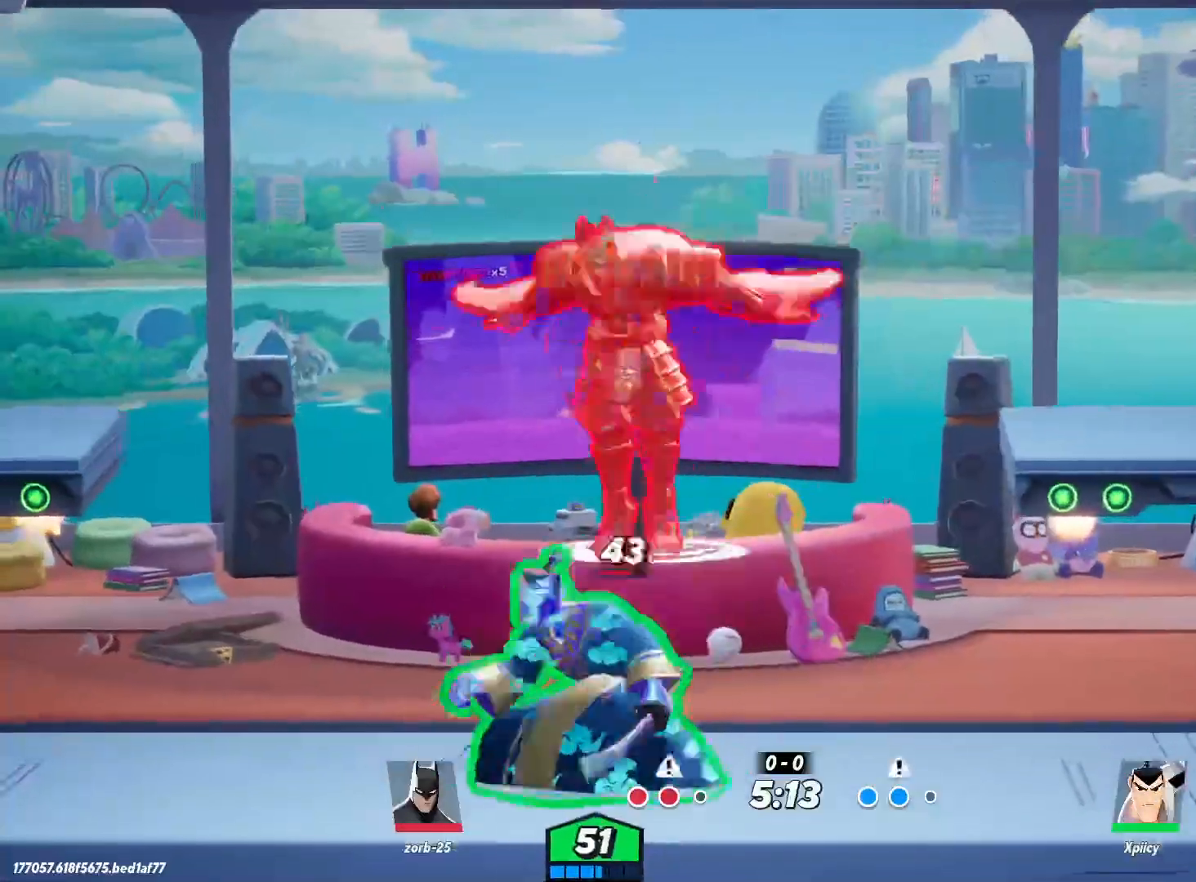
Gameplay with keyboard; each line is a JSON object with the keys held at the frame after it. "events" lists presses ("down") and releases ("up") of ".", "/", "0", "1", "2", "3", "4", "5", "6", "7", "8", "9", "a", "alt_l", "alt_r", "b", "backslash", "backspace", "c", "caps_lock", "comma", "ctrl_l", "ctrl_r", "d", "e", "equals", "f", "g", "h", "i", "j", "k", "l", "lbracket", "m", "minus", "n", "o", "p", "q", "quote", "r", "rbracket", "return", "s", "semicolon", "shift_l", "shift_r", "space", "super", "t", "tab", "tilde", "u", "v", "w", "x", "y" and "z" between this image and that frame as [ms after this image, input, new state], when the widget could be followed in between. No other keys are recorded. Mouse input is not recorded.
{"keys": ["a"], "events": [[100, "backslash", "up"]]}
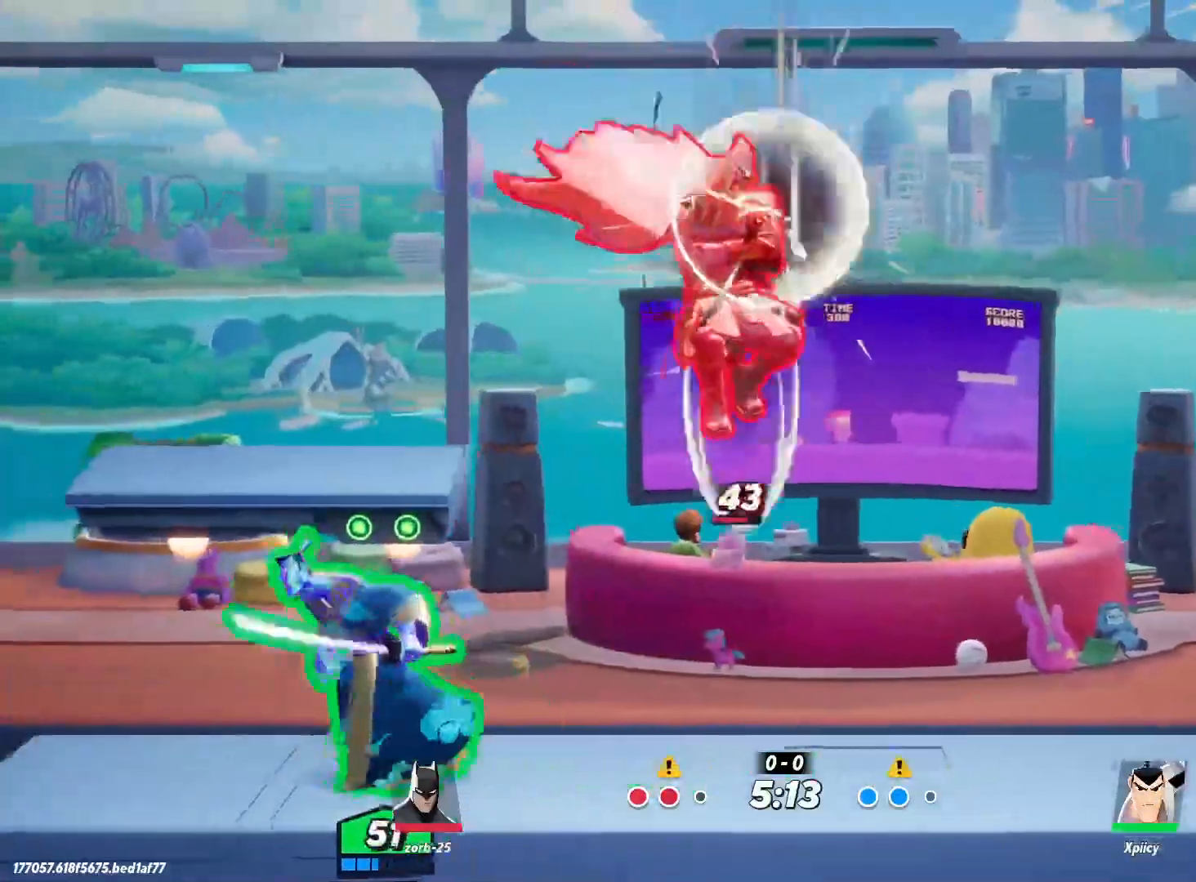
{"keys": ["d"], "events": [[200, "a", "up"], [200, "d", "down"], [250, "lbracket", "down"], [384, "lbracket", "up"]]}
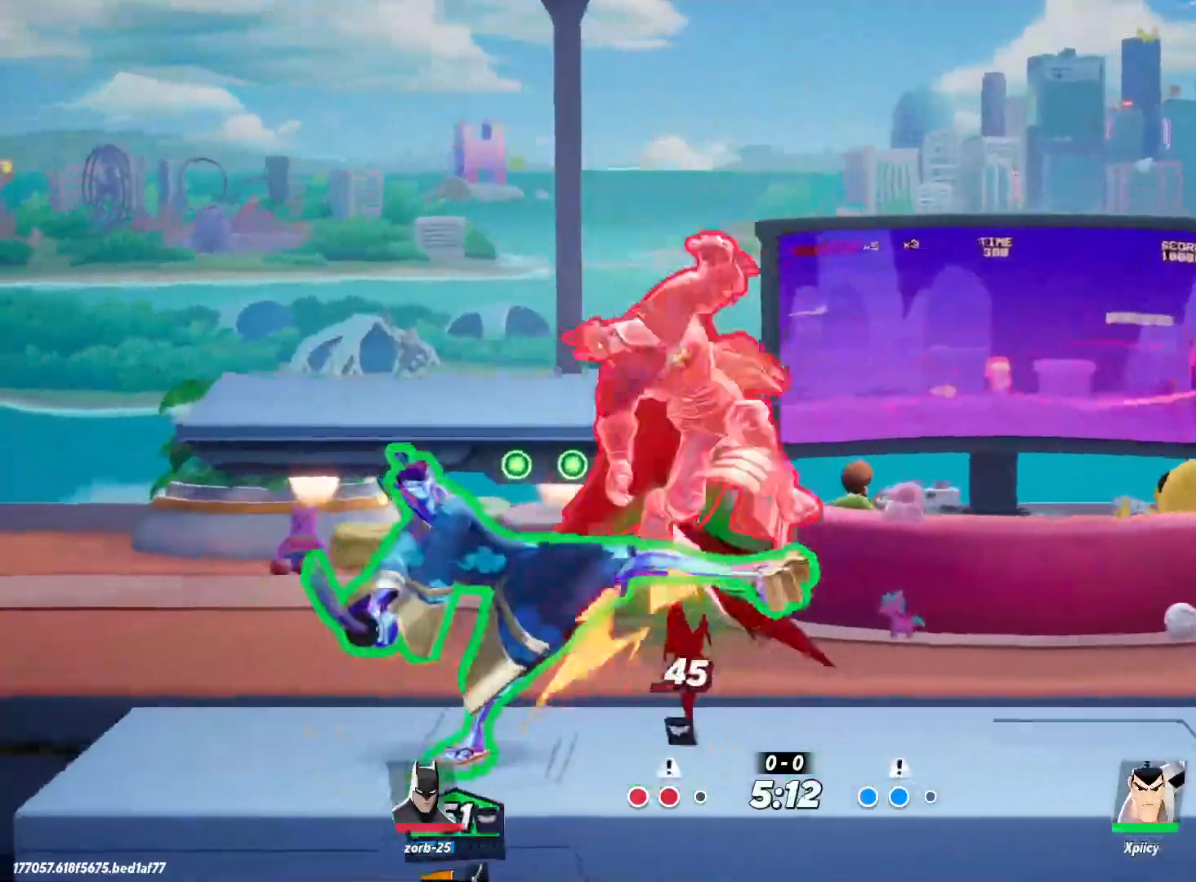
{"keys": ["d"], "events": [[67, "lbracket", "down"], [167, "lbracket", "up"]]}
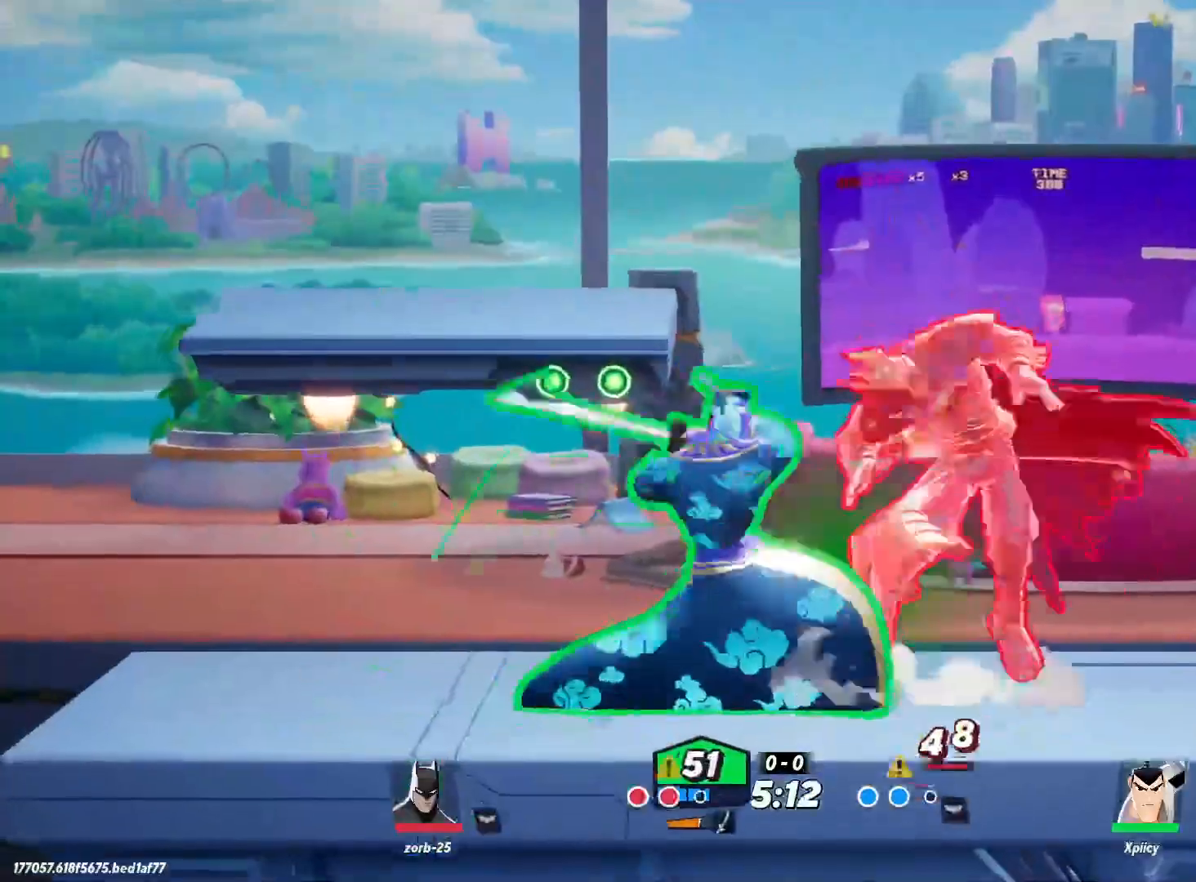
{"keys": ["d"], "events": [[300, "p", "down"], [400, "p", "up"]]}
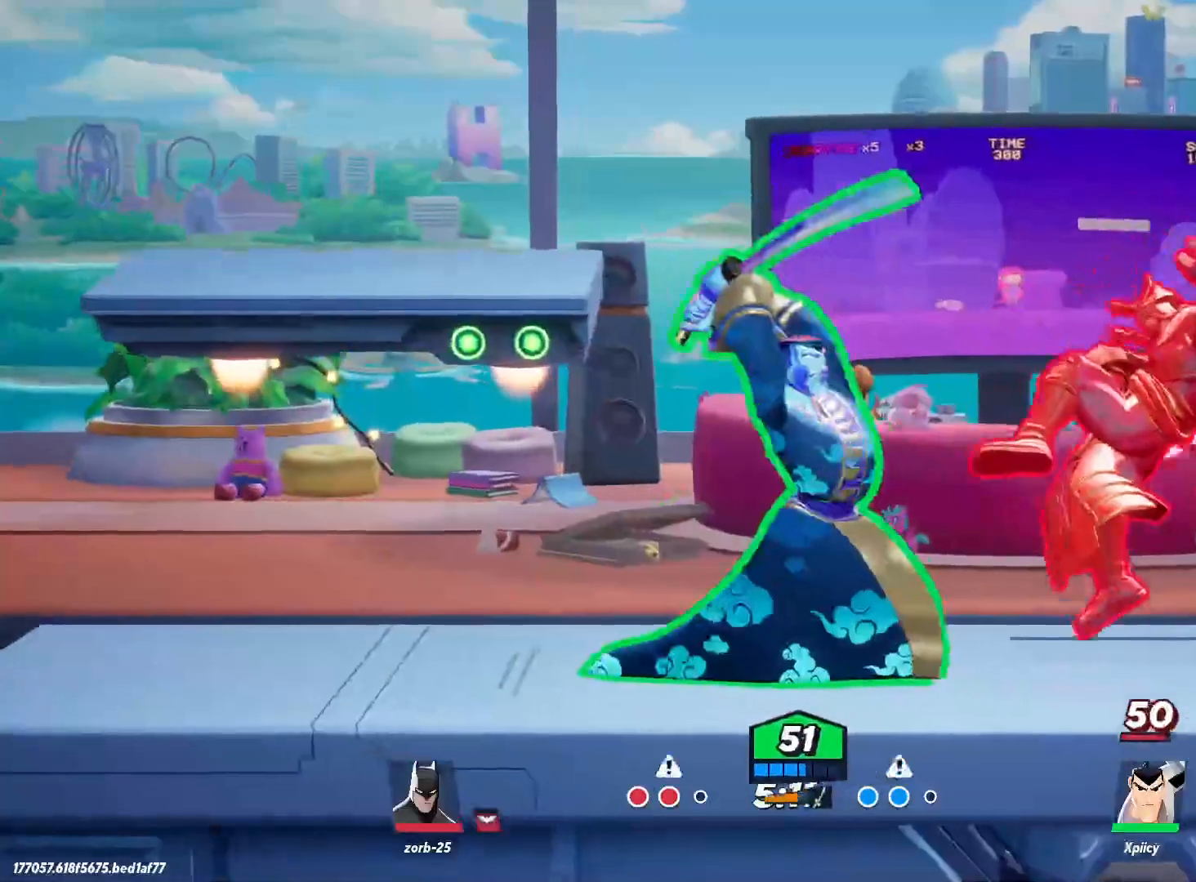
{"keys": ["backslash", "d"], "events": [[400, "backslash", "down"]]}
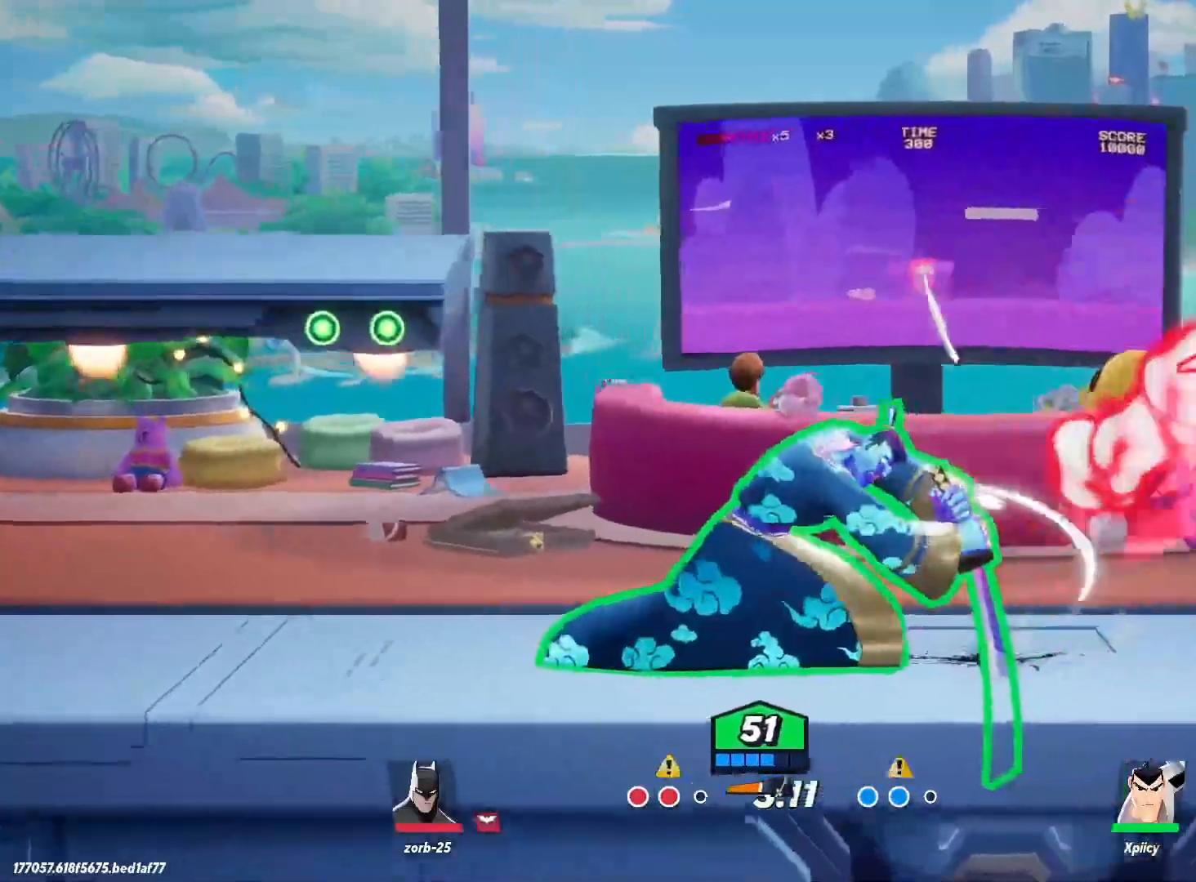
{"keys": ["d"], "events": [[134, "backslash", "up"], [234, "lbracket", "down"], [367, "lbracket", "up"]]}
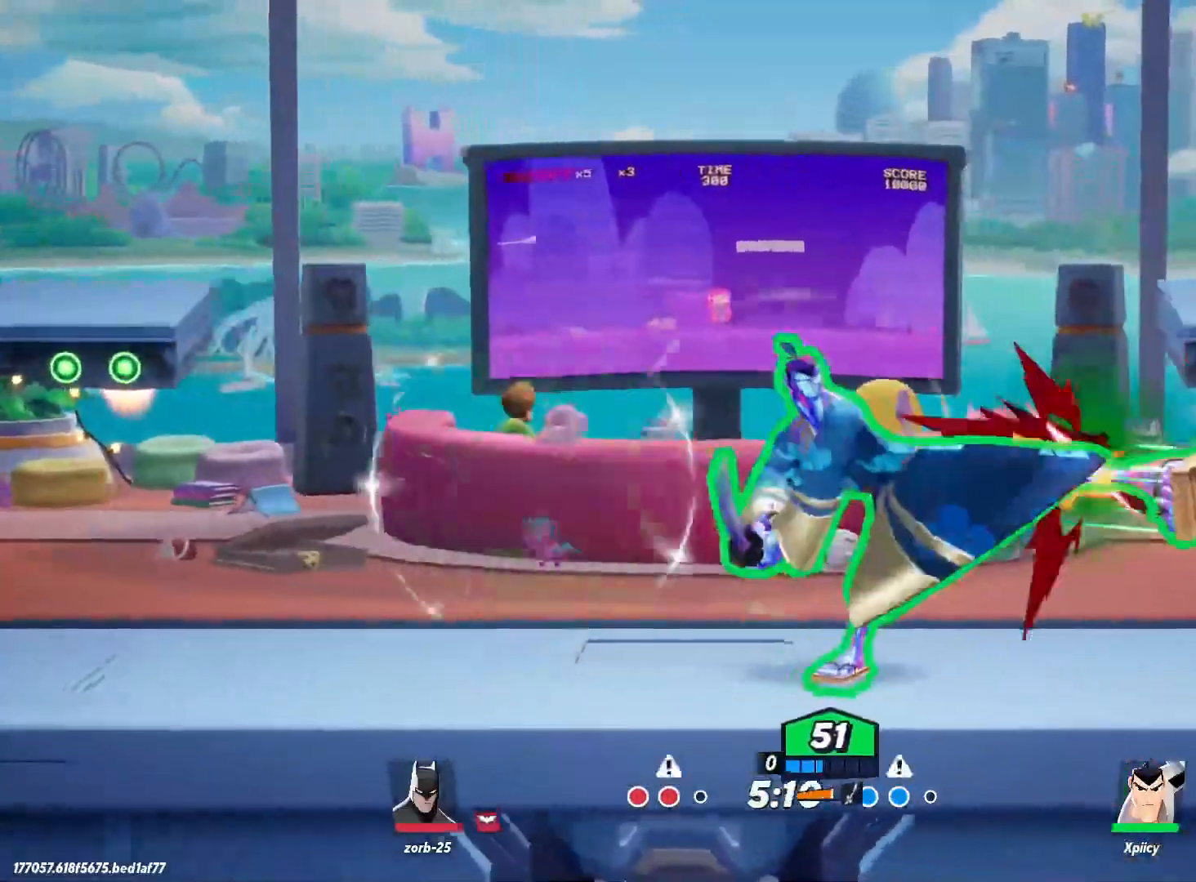
{"keys": ["d"], "events": [[100, "lbracket", "down"], [234, "lbracket", "up"]]}
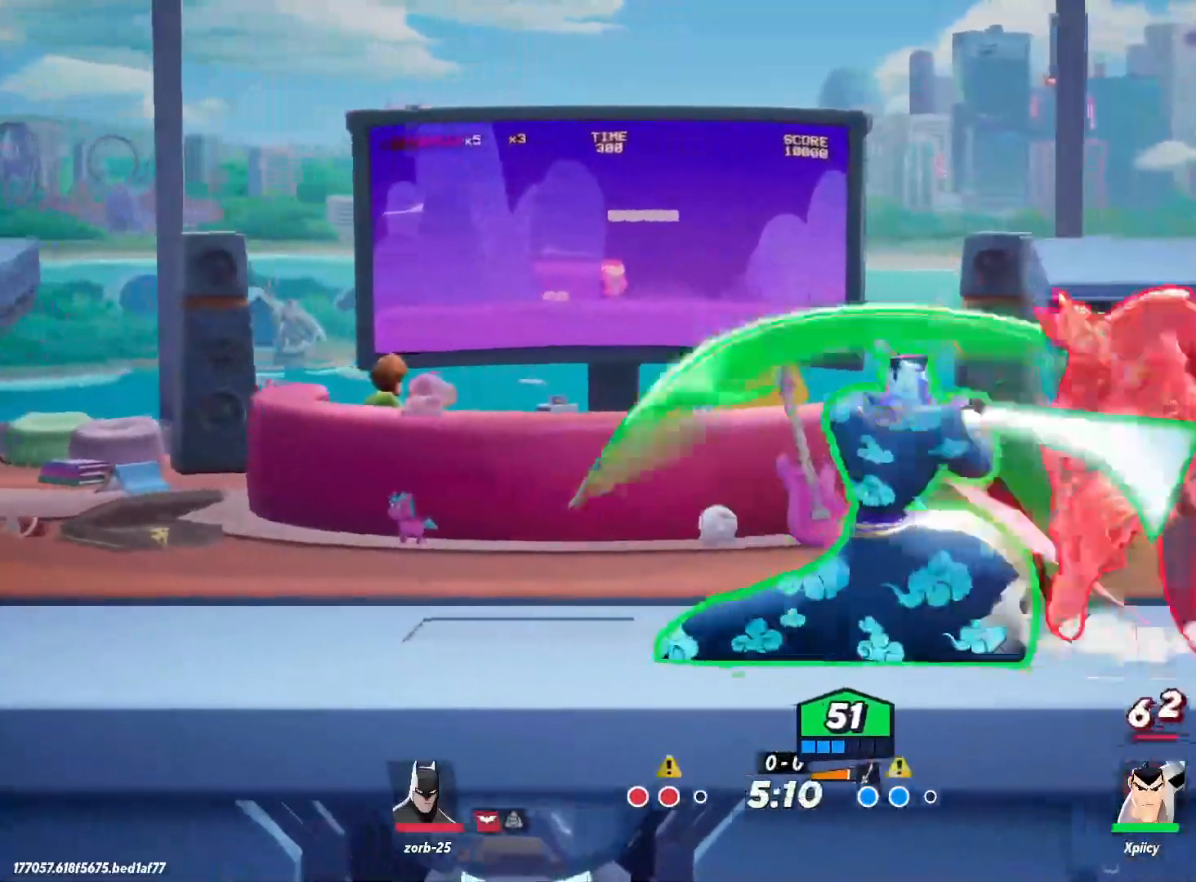
{"keys": ["d", "w"], "events": [[17, "w", "down"], [150, "backslash", "down"], [250, "quote", "down"], [300, "backslash", "up"], [334, "quote", "up"]]}
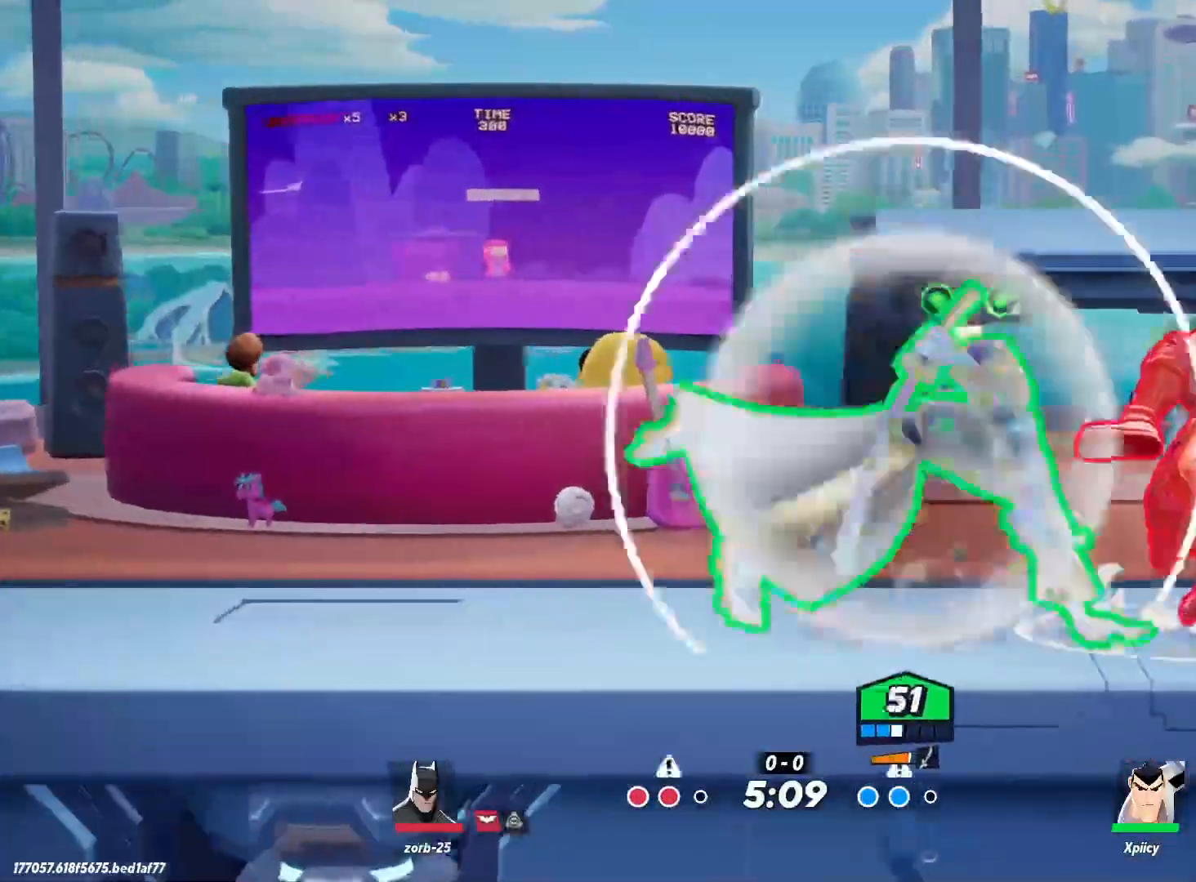
{"keys": ["d"], "events": [[400, "w", "up"]]}
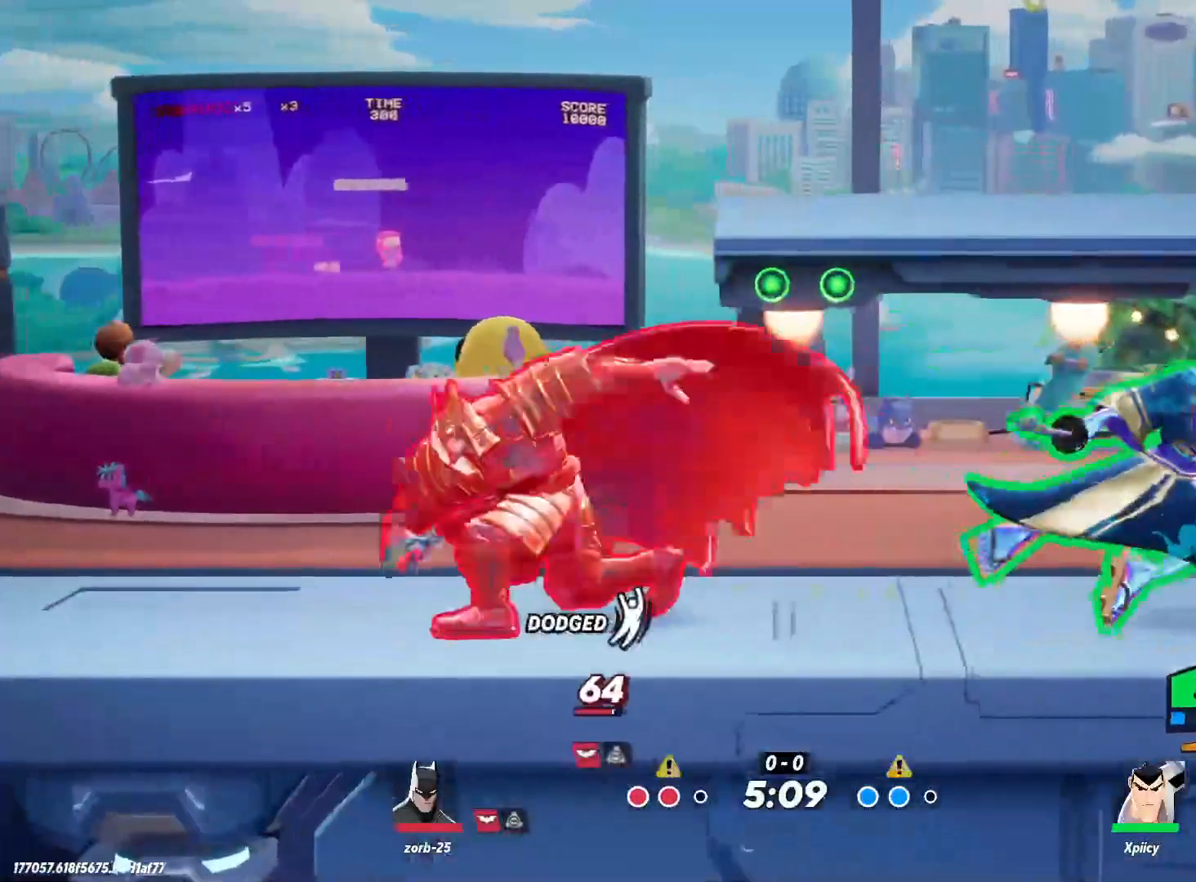
{"keys": ["a", "space"], "events": [[100, "a", "down"], [117, "d", "up"], [300, "space", "down"], [400, "space", "up"], [484, "space", "down"]]}
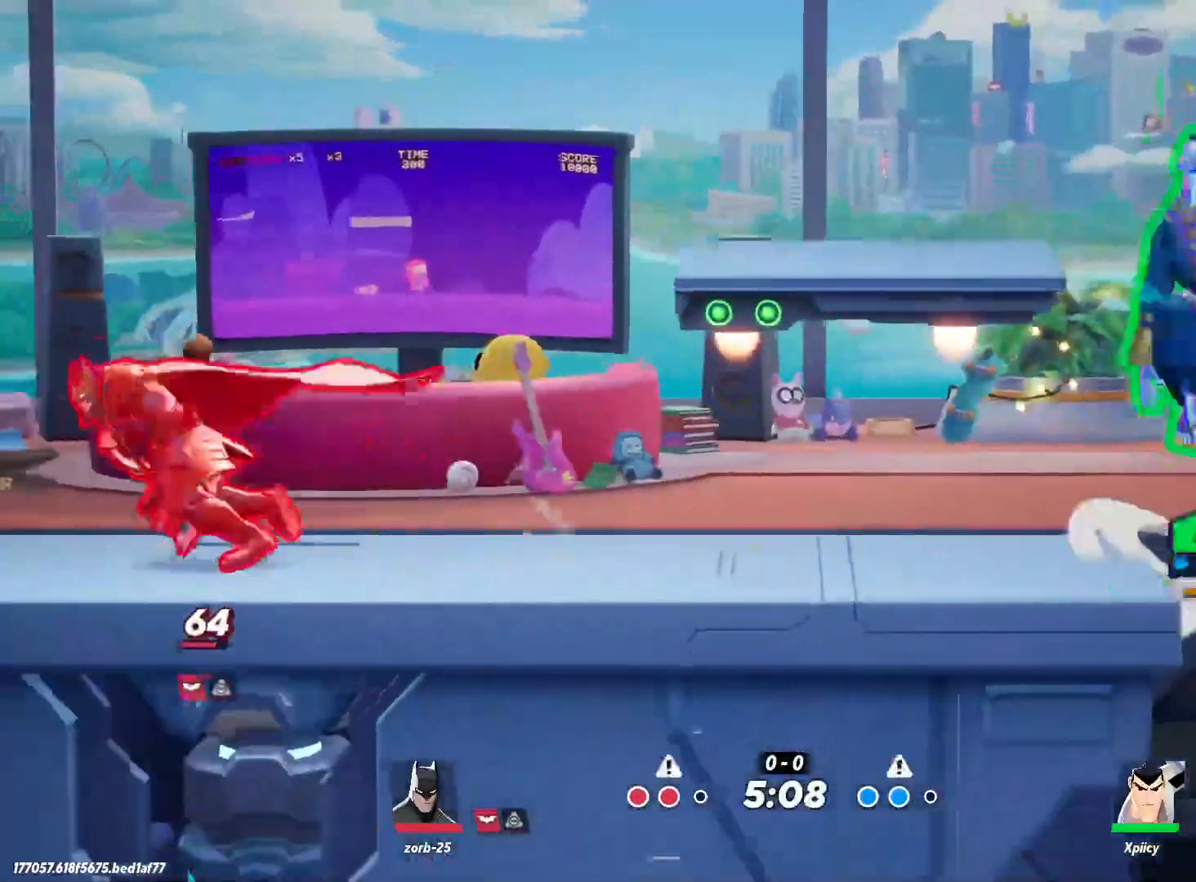
{"keys": ["a"], "events": [[84, "space", "up"], [217, "s", "down"], [350, "s", "up"], [400, "x", "down"], [484, "x", "up"]]}
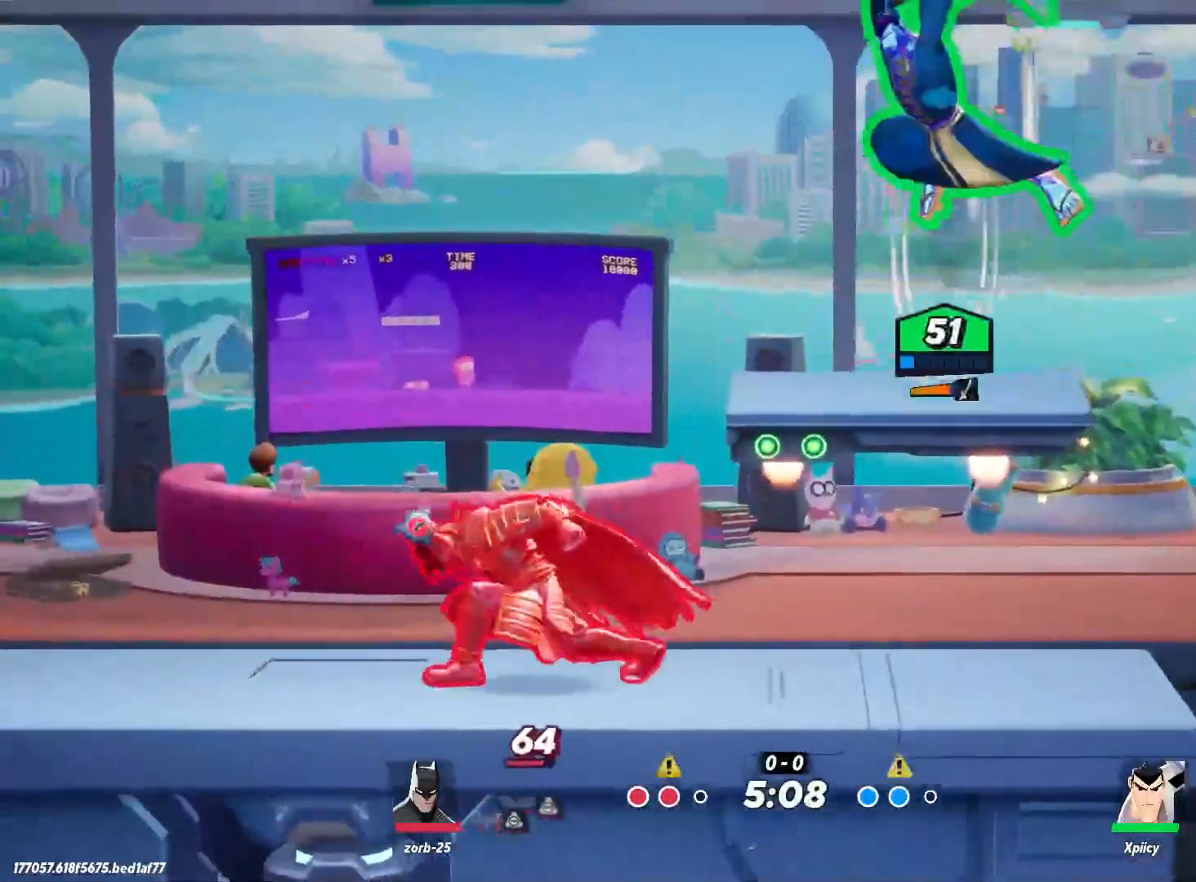
{"keys": ["d"], "events": [[84, "s", "down"], [367, "a", "up"], [367, "d", "down"], [450, "s", "up"]]}
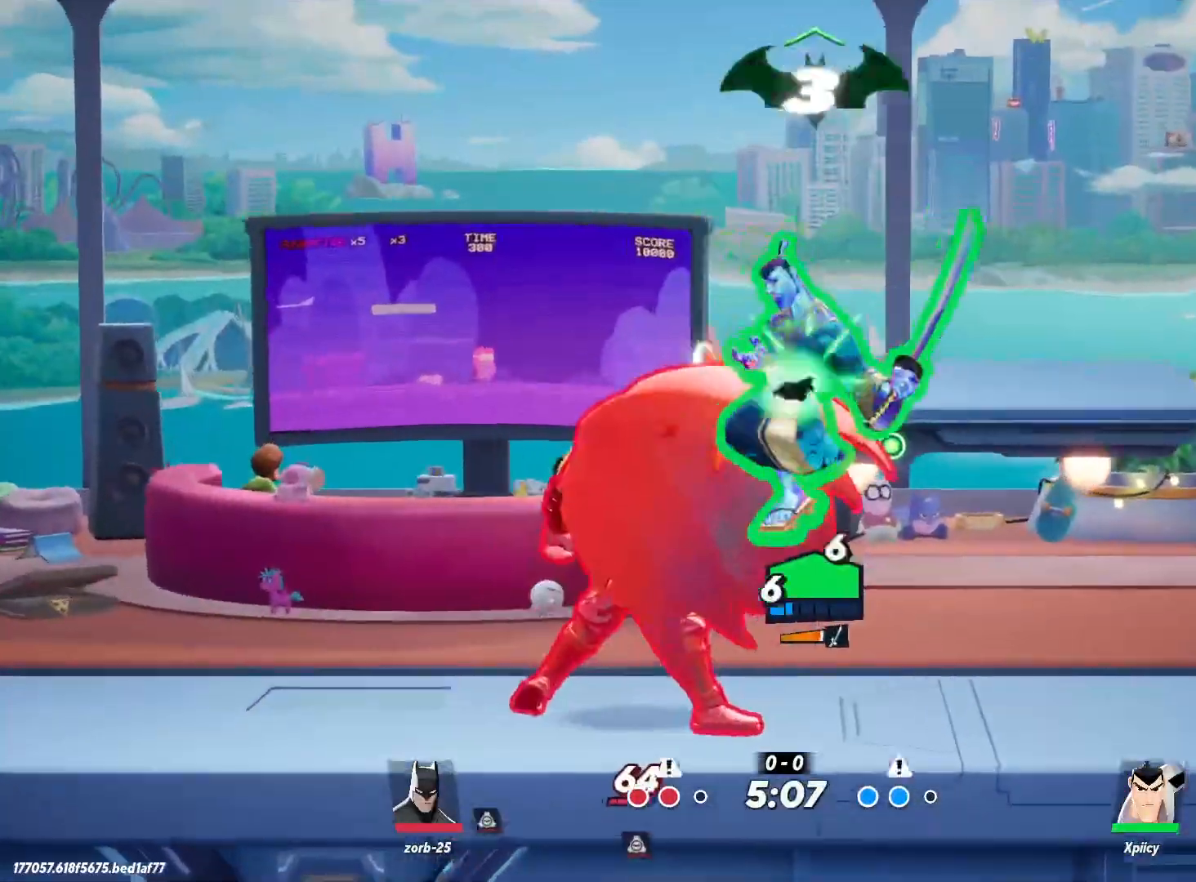
{"keys": ["d", "s"], "events": [[150, "s", "down"]]}
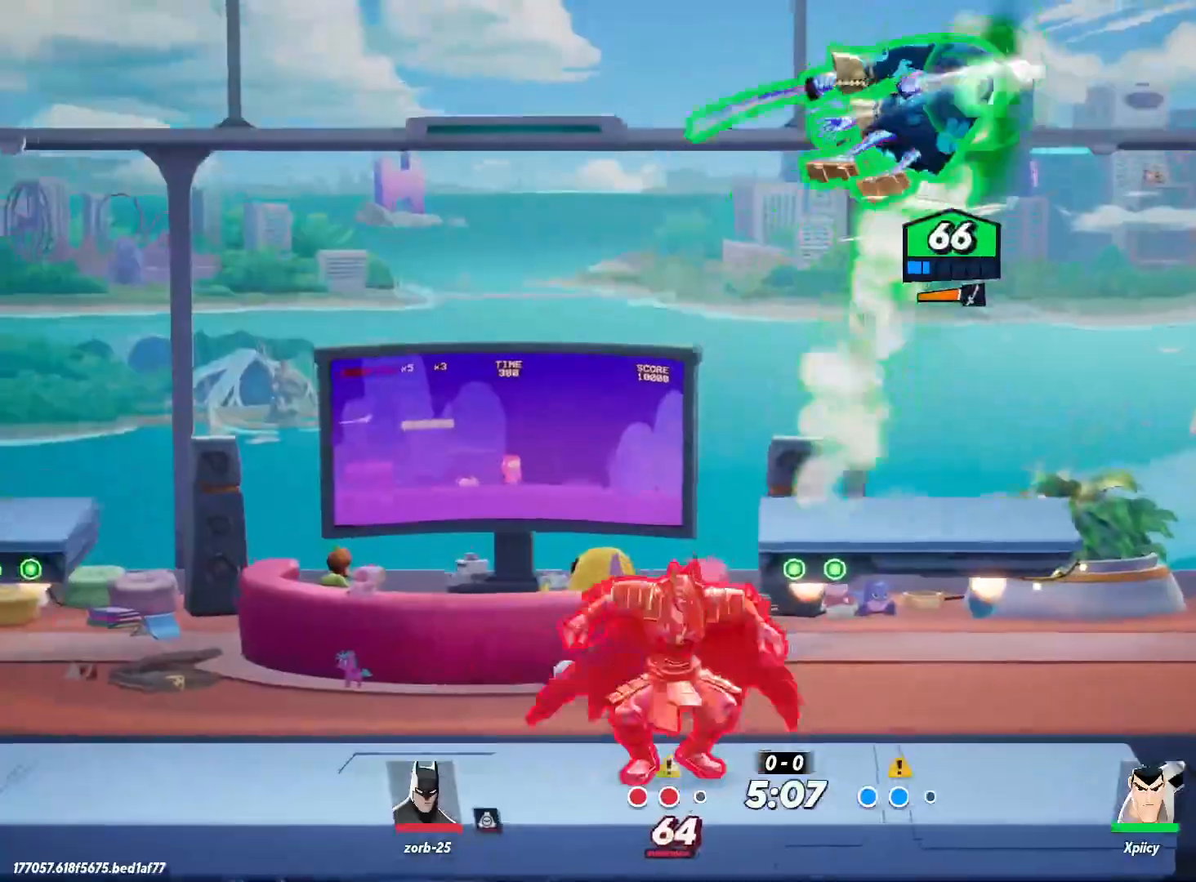
{"keys": ["a", "d", "s"], "events": [[484, "a", "down"]]}
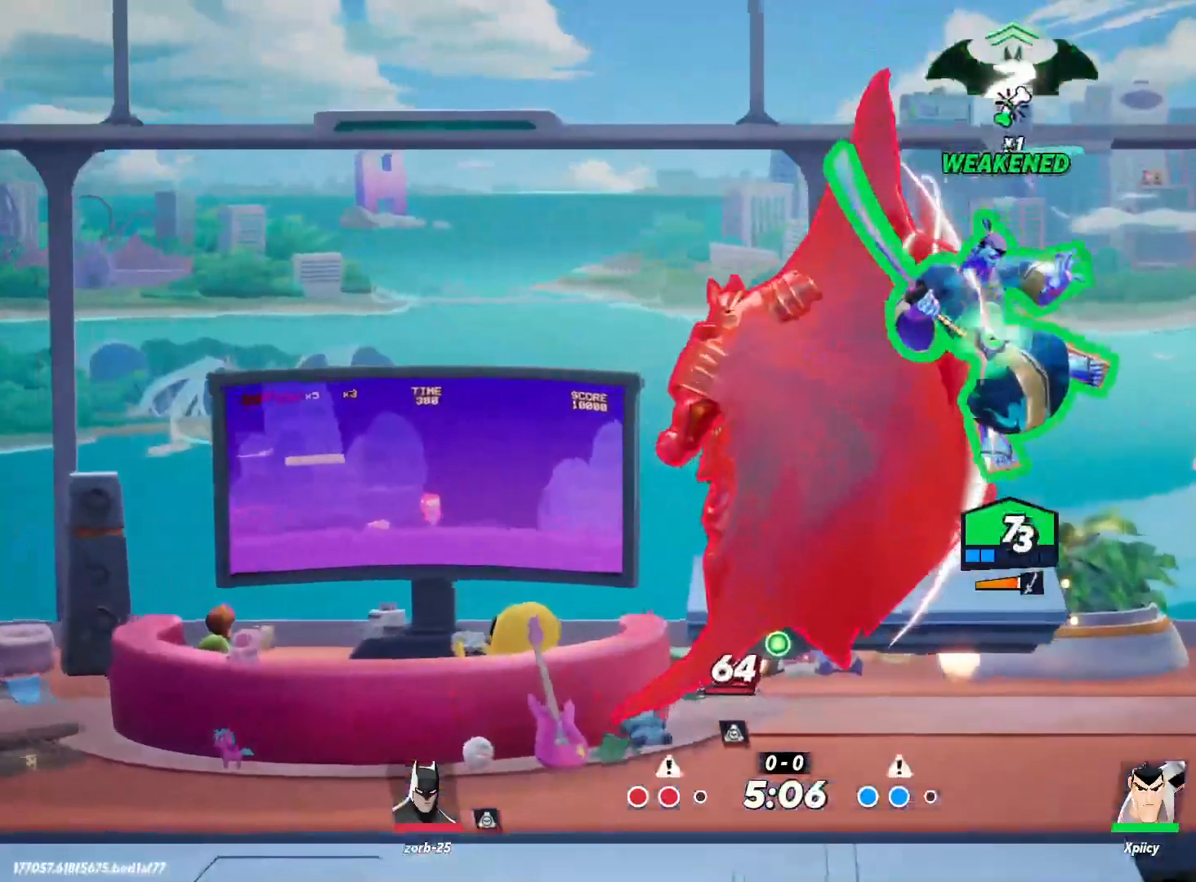
{"keys": ["d", "s"], "events": [[117, "a", "up"]]}
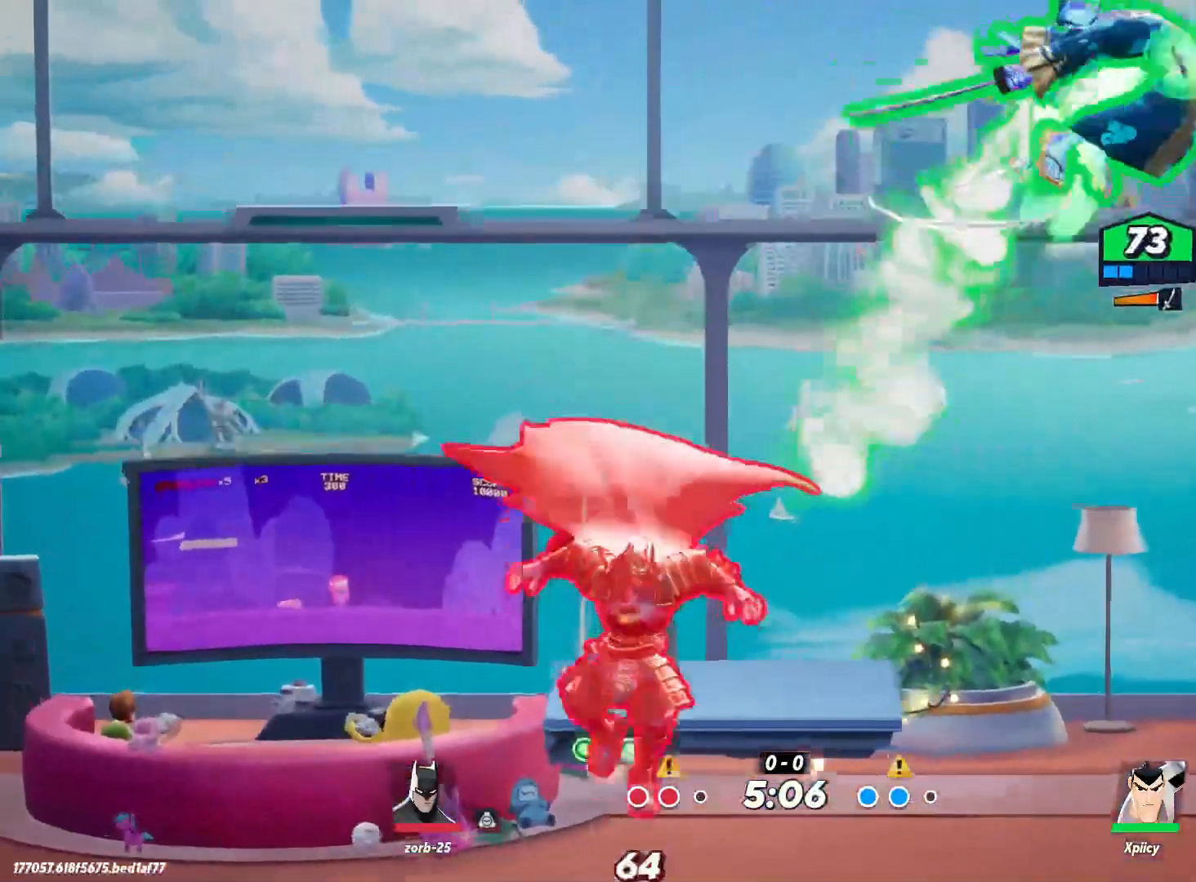
{"keys": ["a", "d", "s"], "events": [[484, "a", "down"]]}
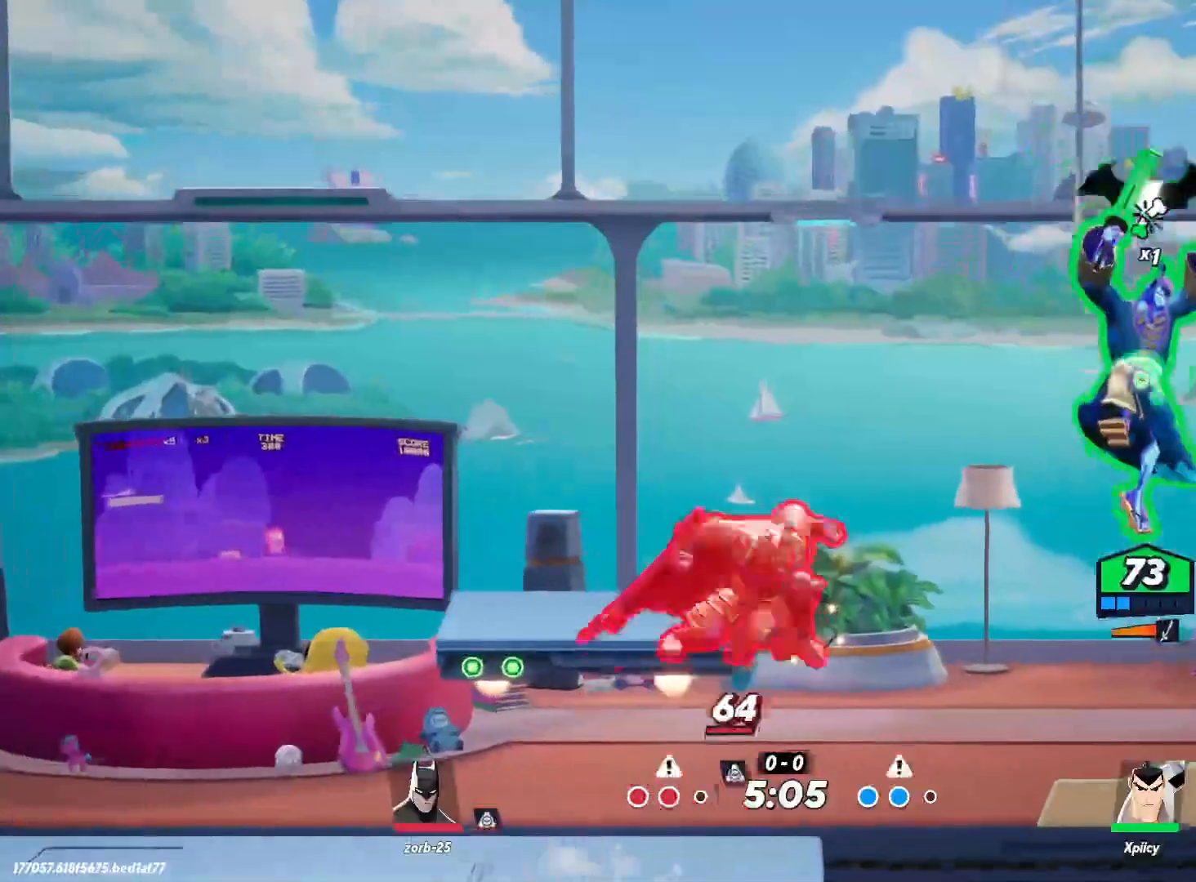
{"keys": ["a", "s"], "events": [[34, "d", "up"]]}
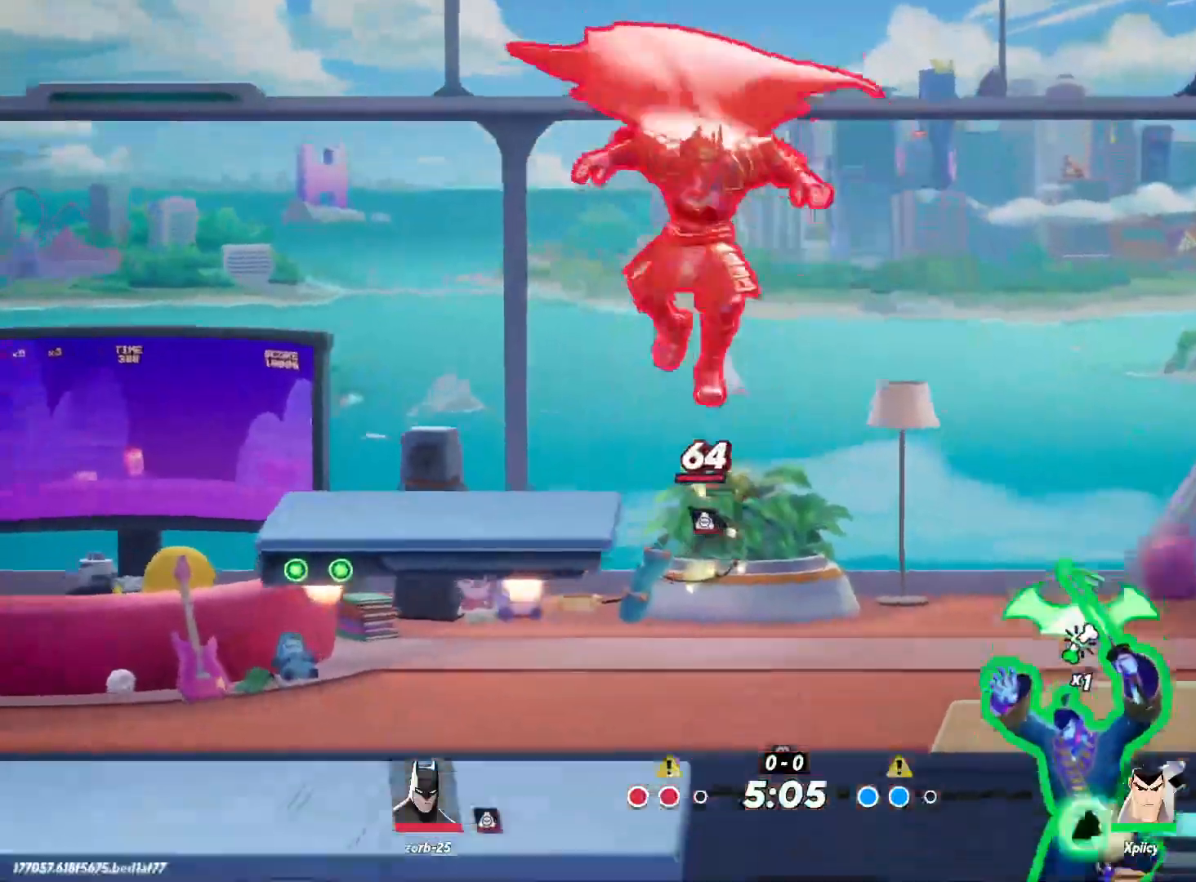
{"keys": ["s"], "events": [[367, "a", "up"]]}
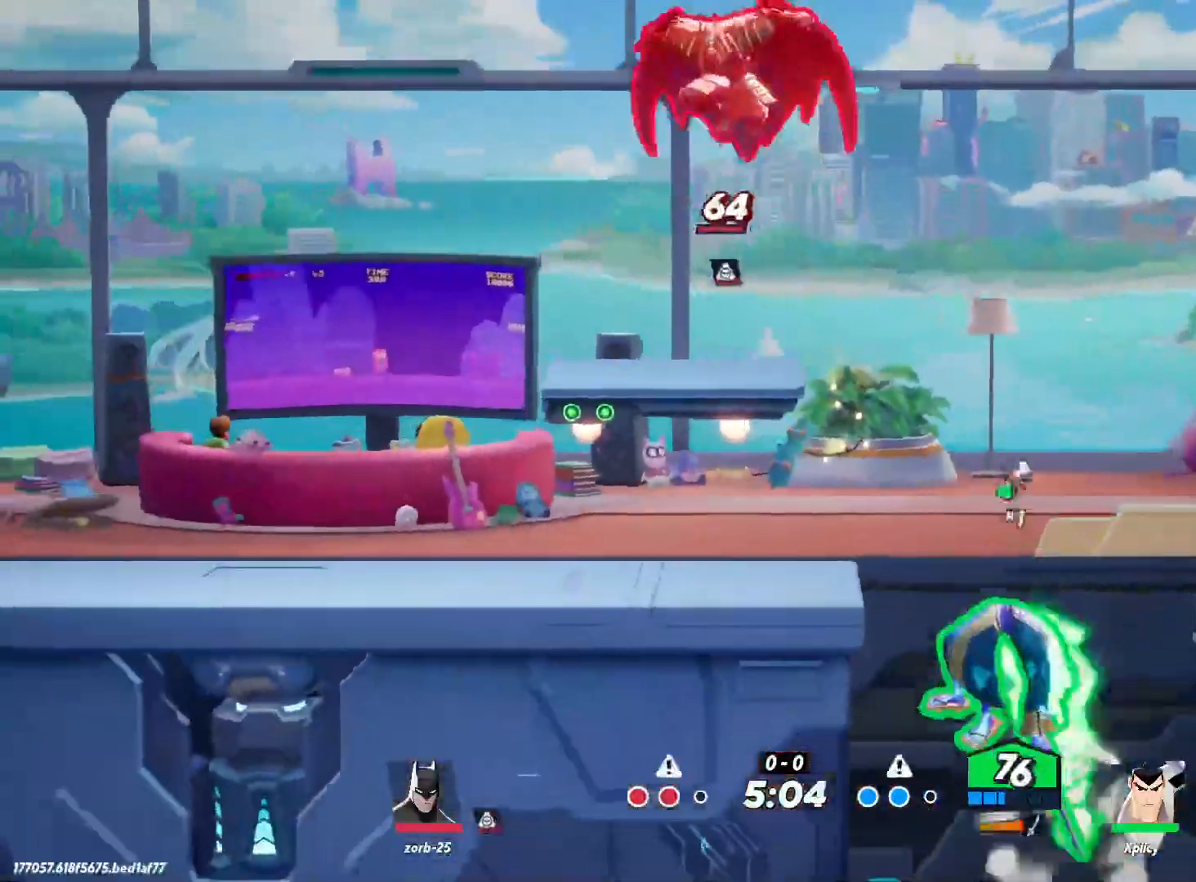
{"keys": ["a", "s"], "events": [[150, "d", "down"], [334, "a", "down"], [334, "d", "up"]]}
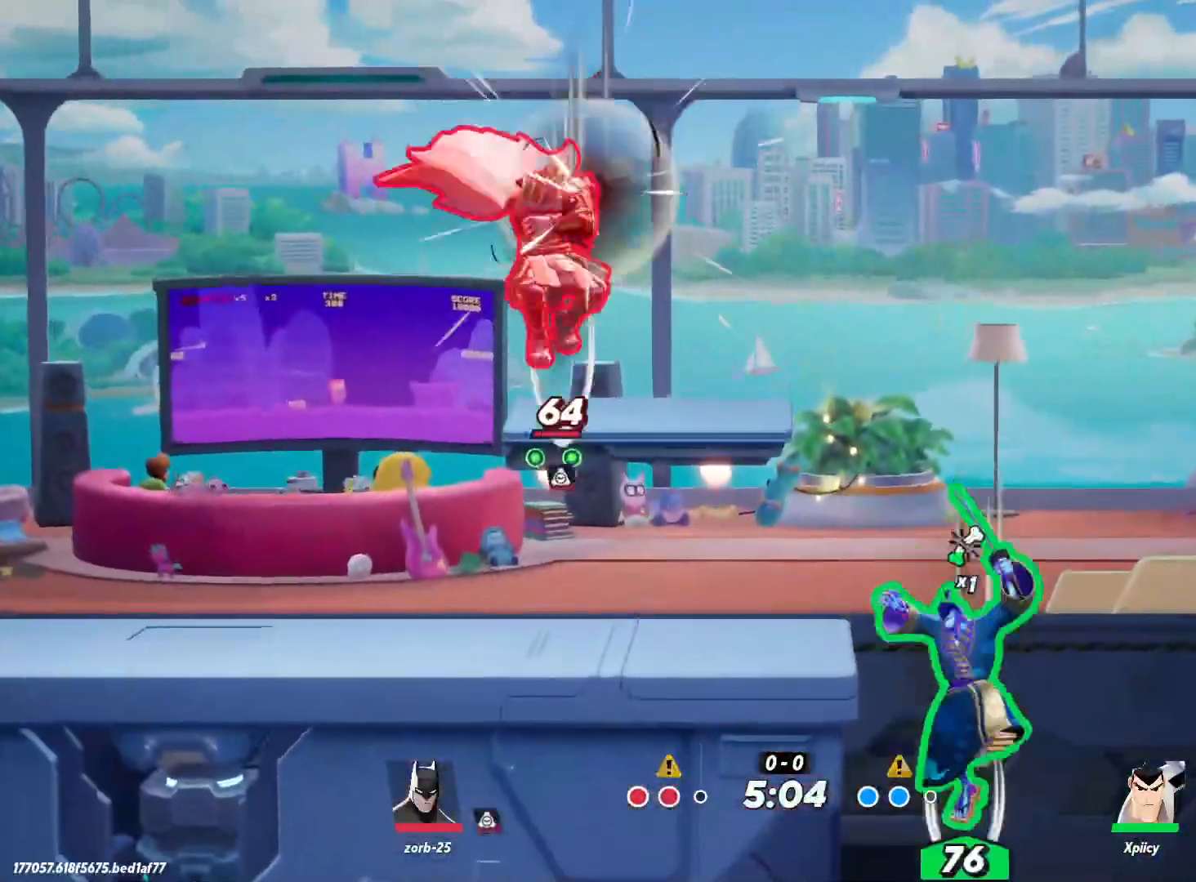
{"keys": ["a"], "events": [[284, "s", "up"]]}
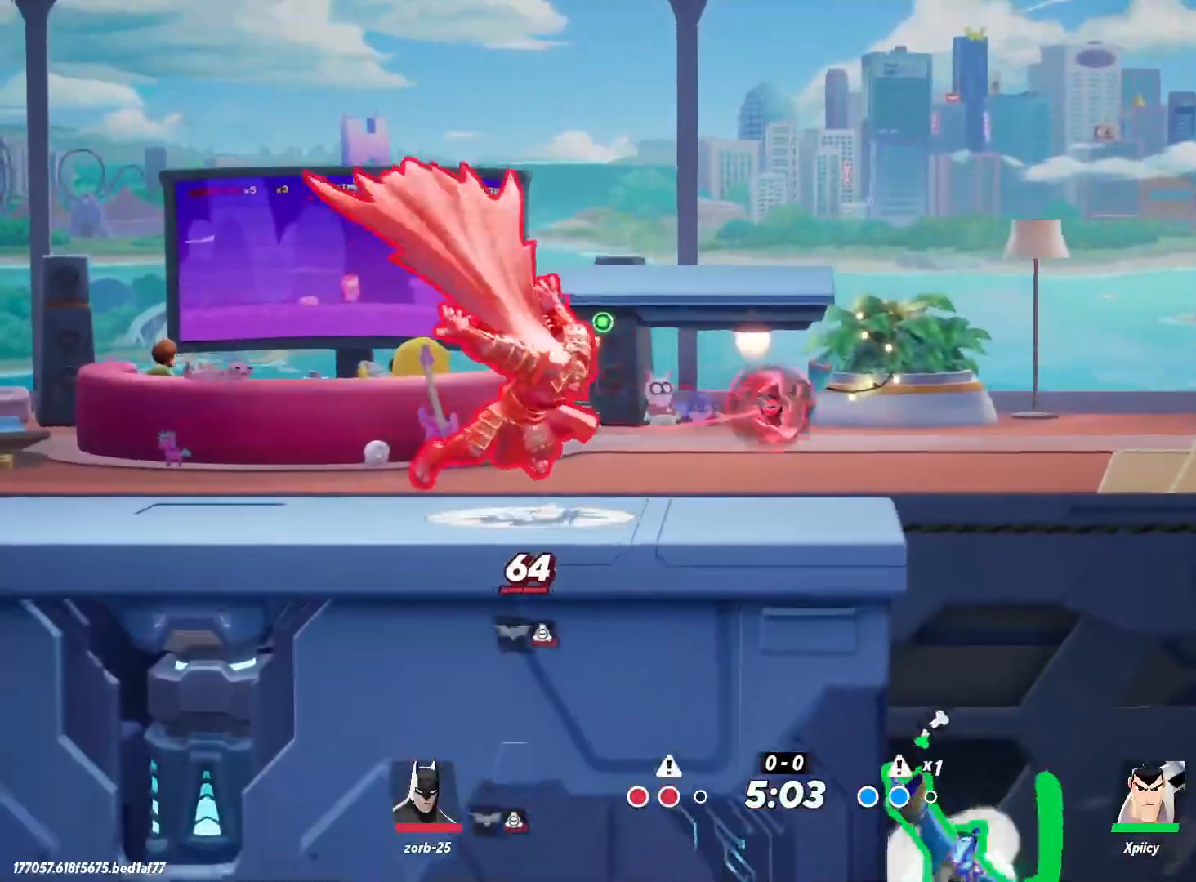
{"keys": ["a"], "events": []}
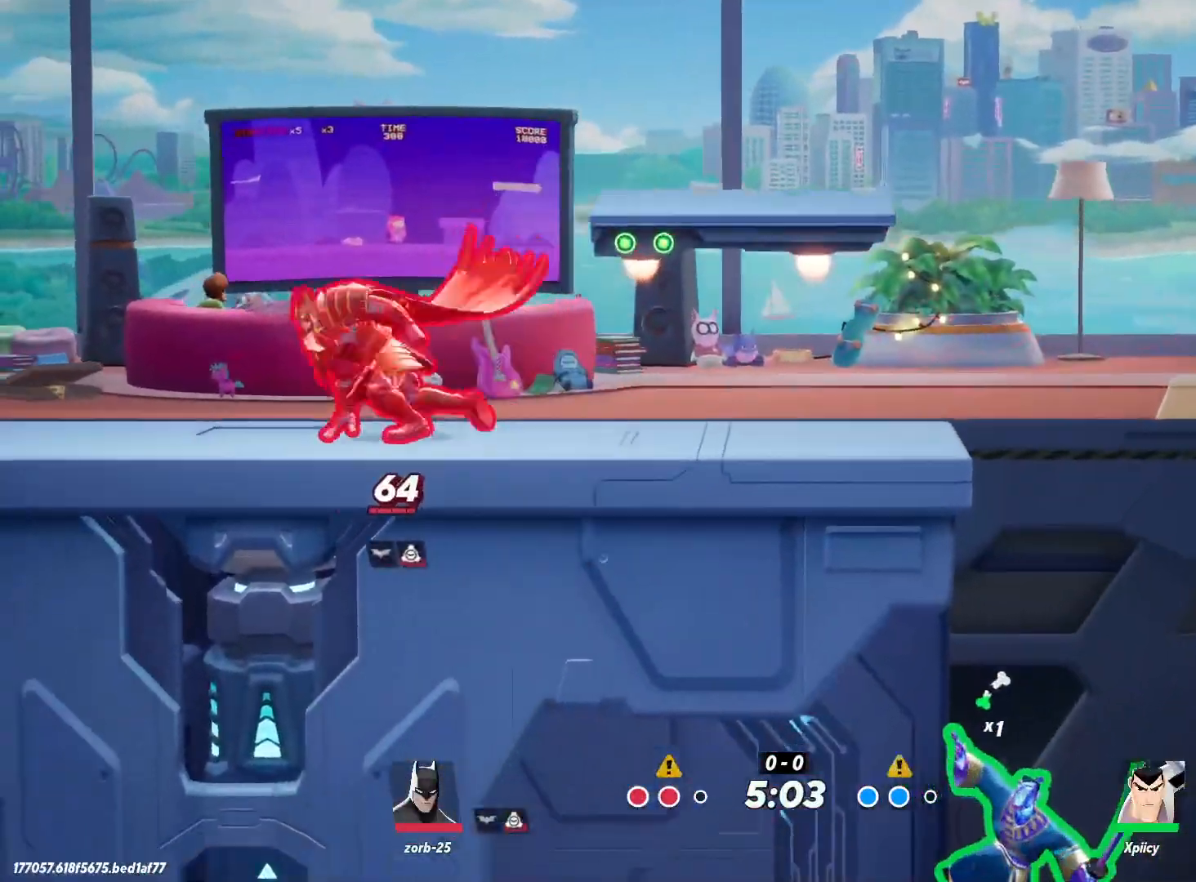
{"keys": ["a"], "events": []}
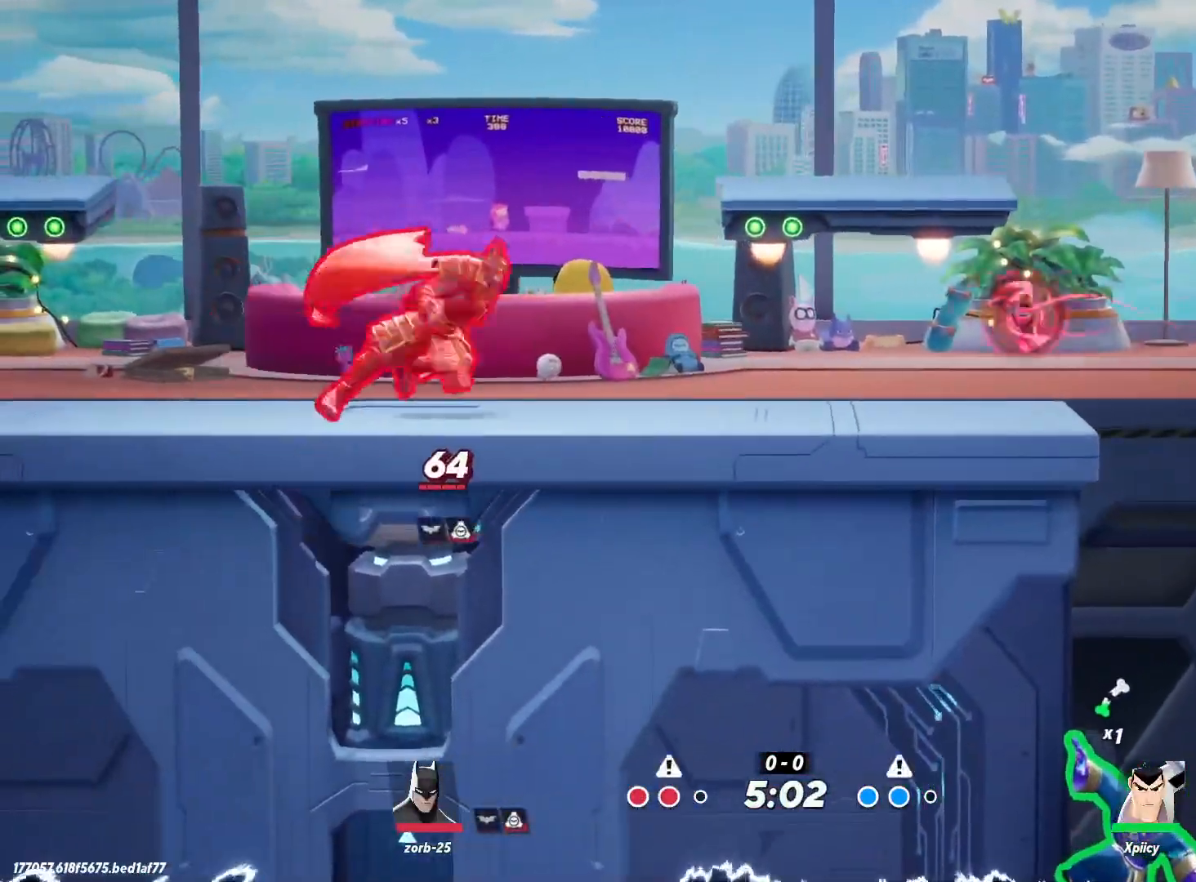
{"keys": ["a", "backslash", "s"], "events": [[34, "space", "down"], [134, "space", "up"], [450, "backslash", "down"], [450, "s", "down"]]}
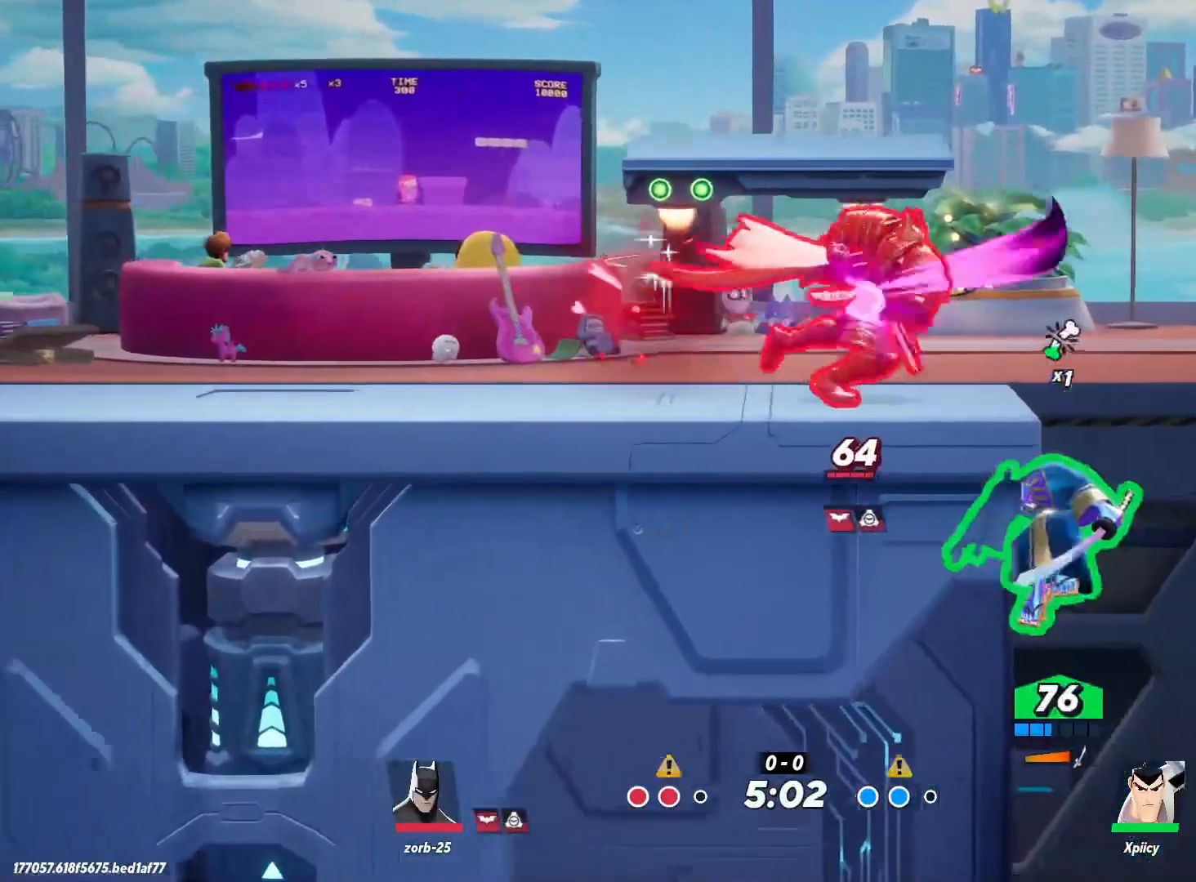
{"keys": ["a", "return"], "events": [[84, "backslash", "up"], [317, "s", "up"], [367, "space", "down"], [450, "return", "down"], [450, "space", "up"]]}
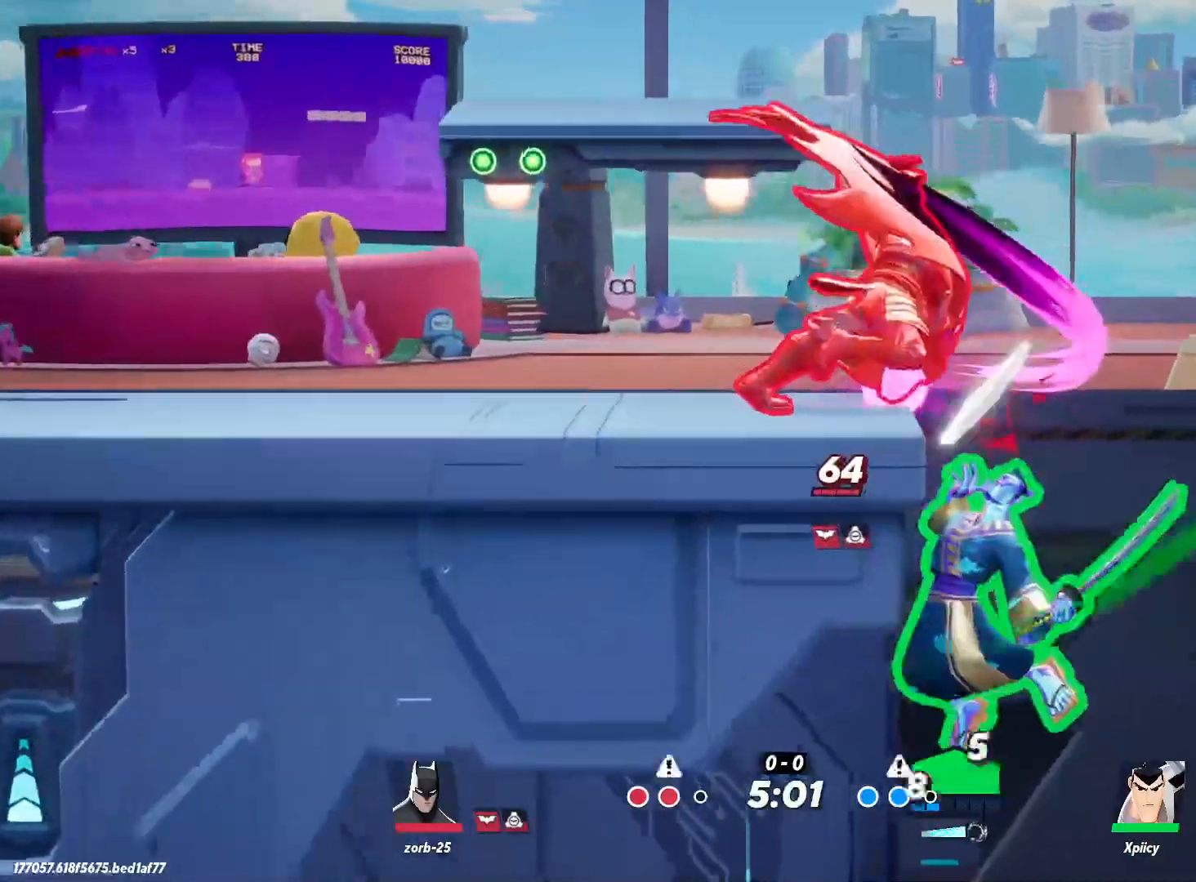
{"keys": ["a"], "events": [[50, "return", "up"]]}
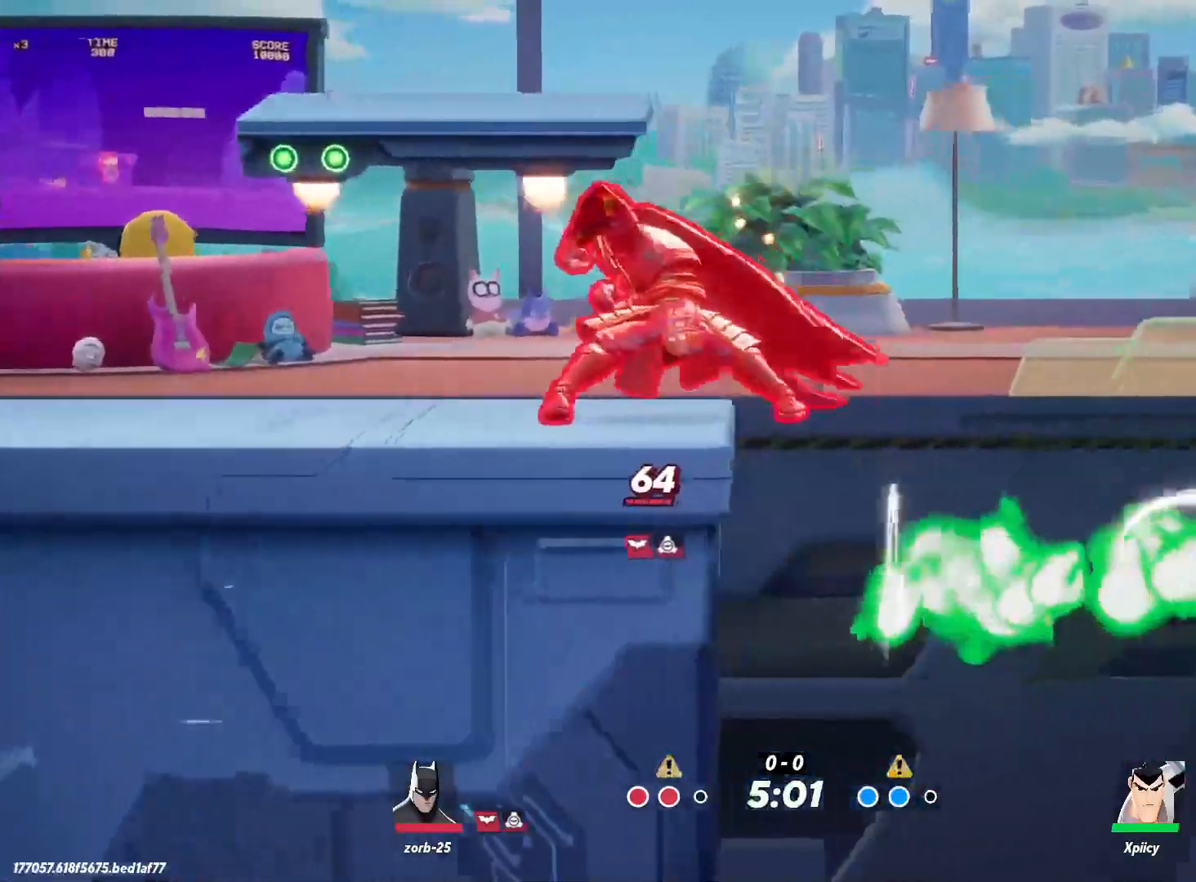
{"keys": ["a"], "events": [[150, "backslash", "down"], [284, "backslash", "up"], [384, "space", "down"], [467, "space", "up"]]}
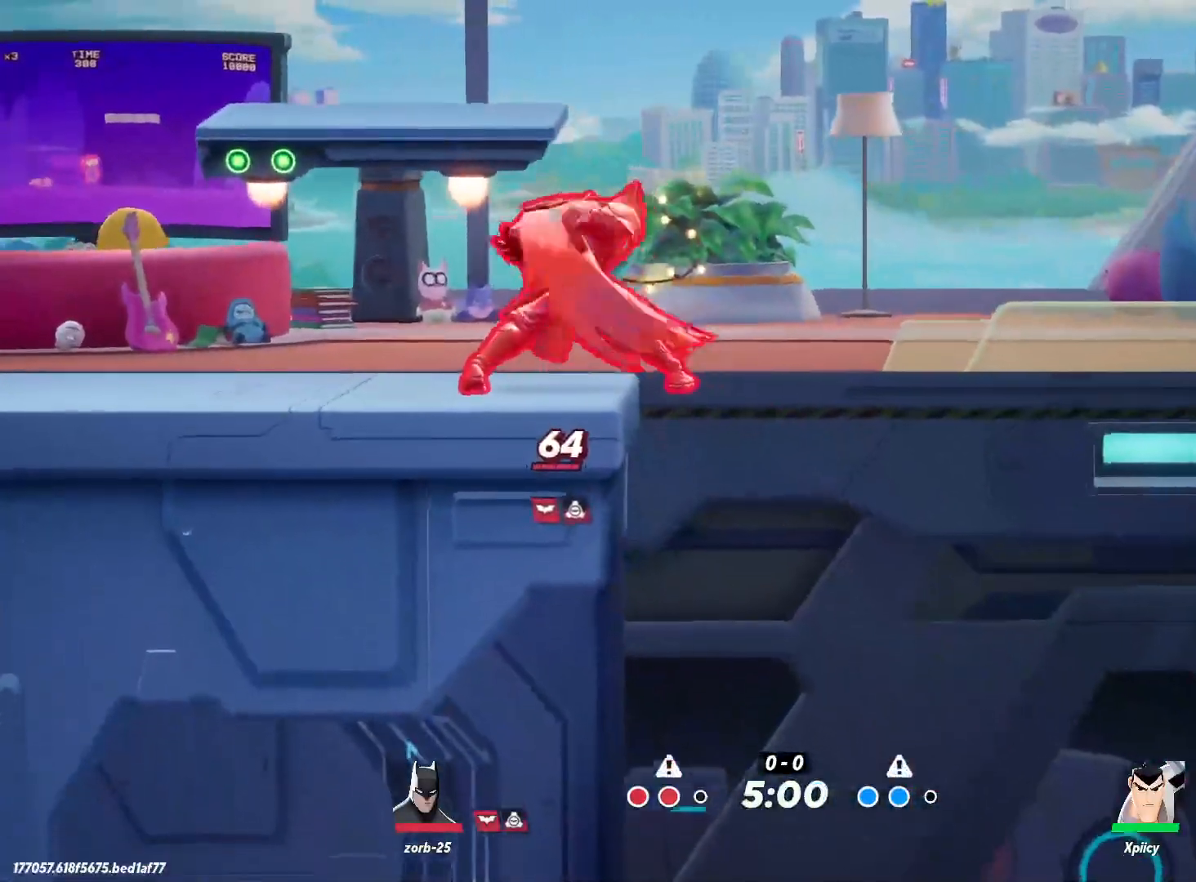
{"keys": ["a", "c", "space"], "events": [[17, "space", "down"], [300, "space", "up"], [384, "c", "down"], [384, "space", "down"]]}
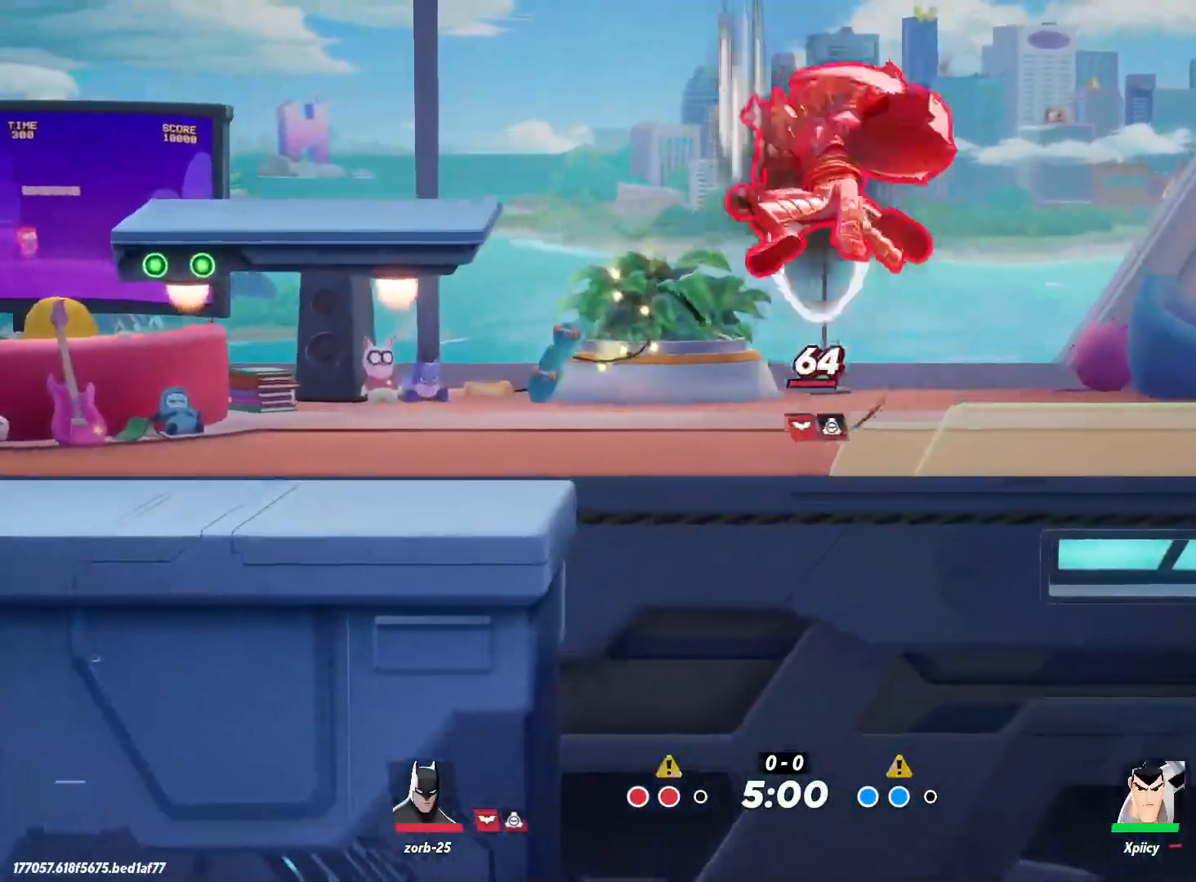
{"keys": ["a"], "events": [[17, "space", "up"], [67, "c", "up"]]}
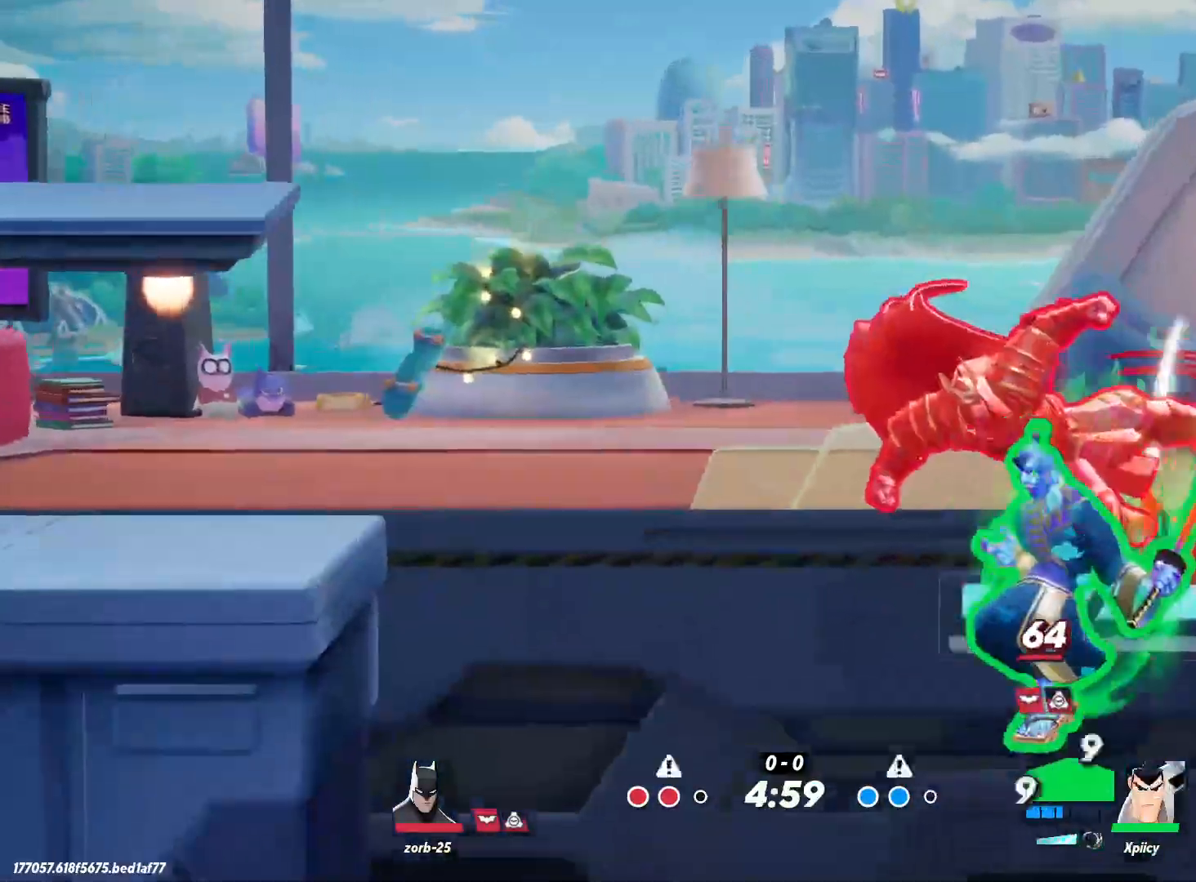
{"keys": ["a"], "events": []}
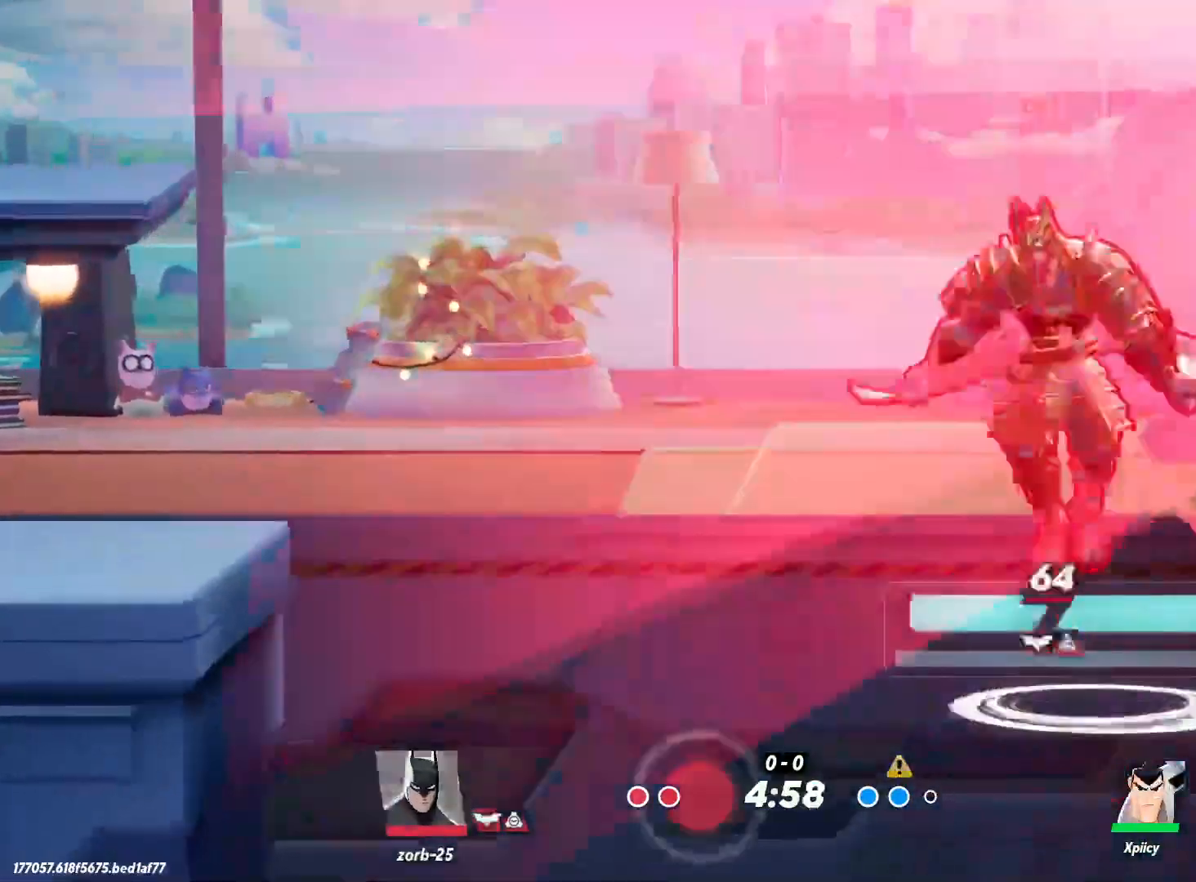
{"keys": [], "events": [[267, "a", "up"]]}